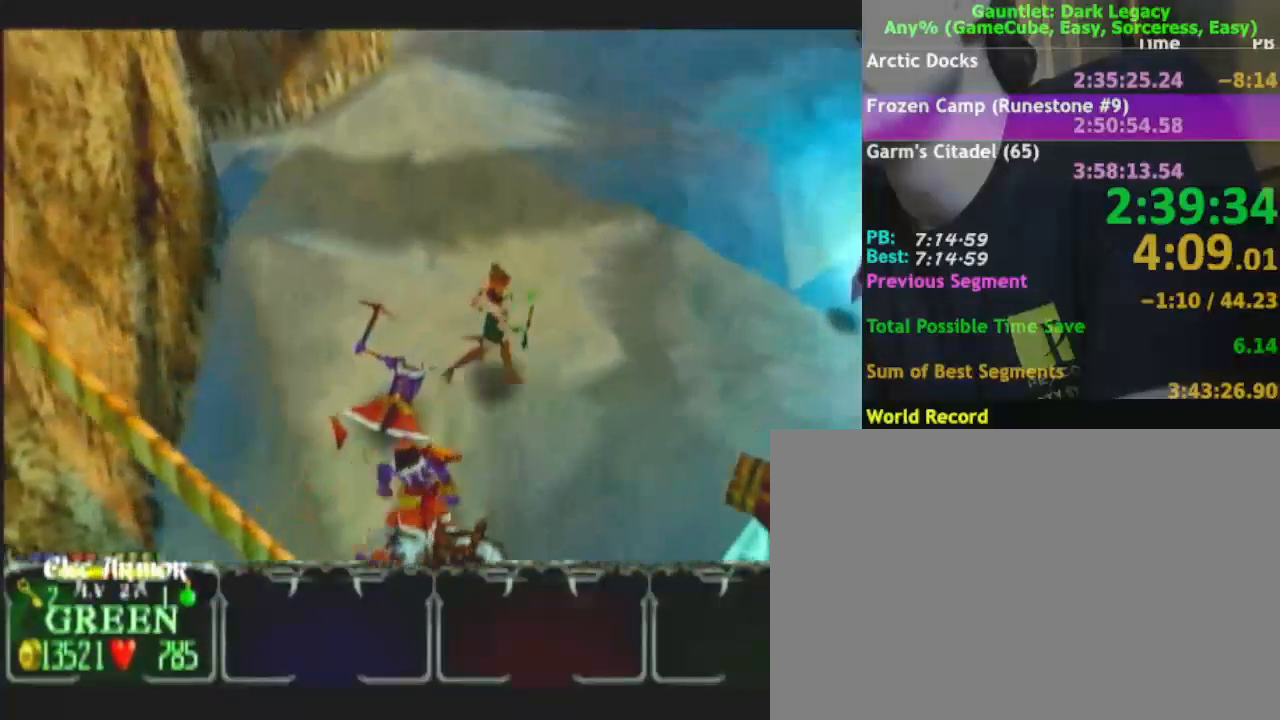
Gameplay with a controller (Nintendo layout); each line is a JSON object with the inputs held at the frame after it (dt_ms = milliseconds from this image to that frame). "events" lists button and stick changes between this image and that frame as [ms after this image, input, new state], when the widget could be followed in between. Not read: L3 R3.
{"dt_ms": 500, "buttons": [], "left_stick": "right", "right_stick": "center", "events": []}
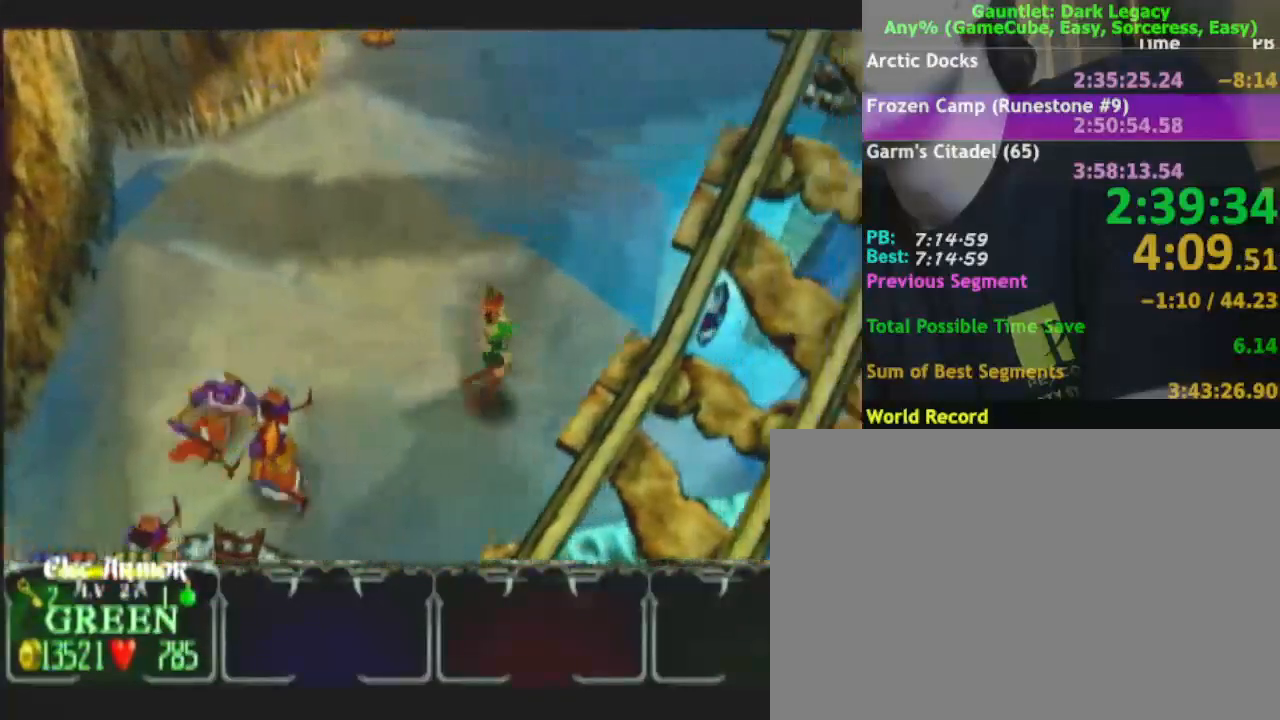
{"dt_ms": 500, "buttons": [], "left_stick": "right", "right_stick": "center", "events": []}
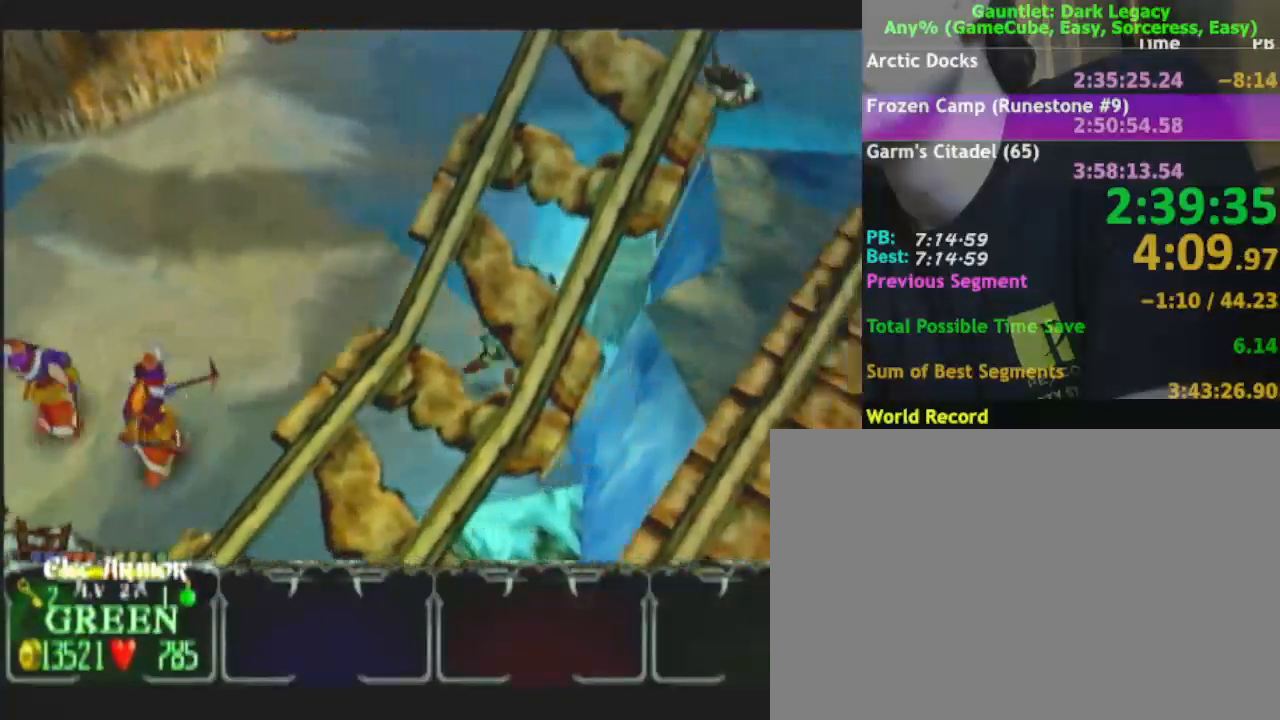
{"dt_ms": 500, "buttons": [], "left_stick": "up", "right_stick": "center", "events": [[50, "left_stick", "up"]]}
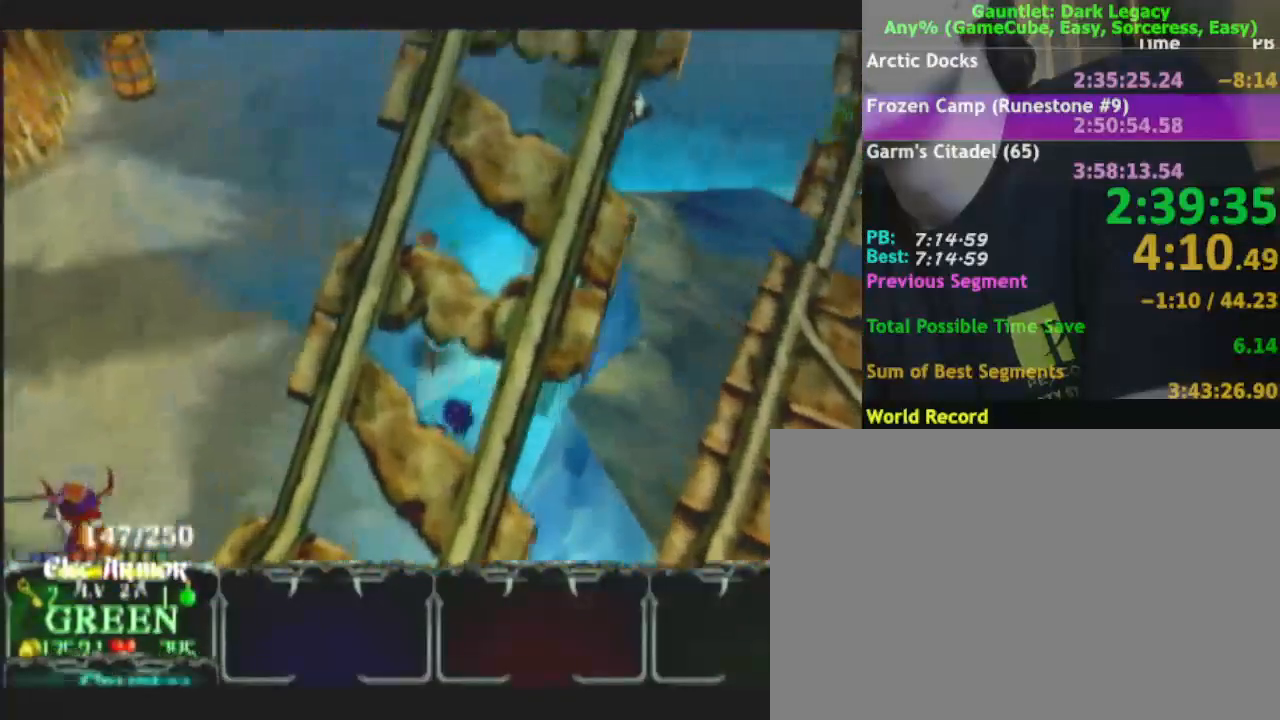
{"dt_ms": 500, "buttons": [], "left_stick": "up-right", "right_stick": "center", "events": [[450, "left_stick", "up-right"]]}
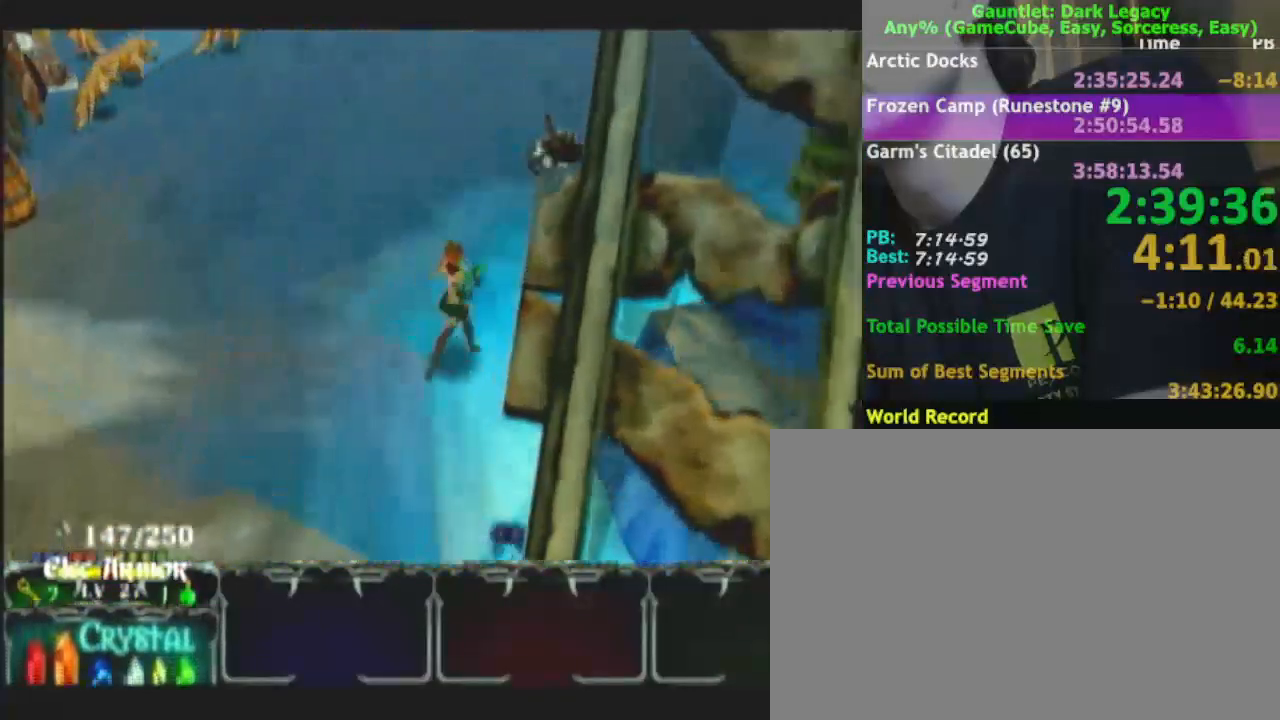
{"dt_ms": 500, "buttons": [], "left_stick": "up-right", "right_stick": "center", "events": []}
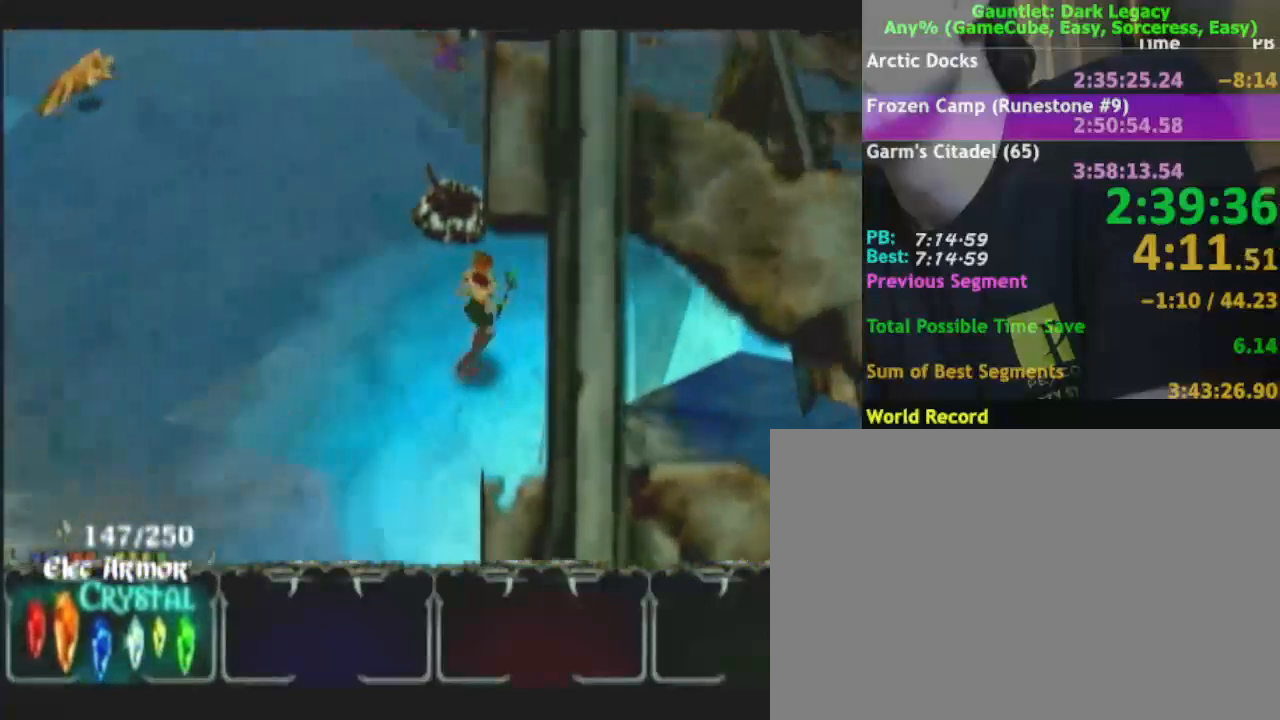
{"dt_ms": 500, "buttons": [], "left_stick": "up-right", "right_stick": "center", "events": [[83, "DPAD_LEFT", "down"], [233, "DPAD_LEFT", "up"]]}
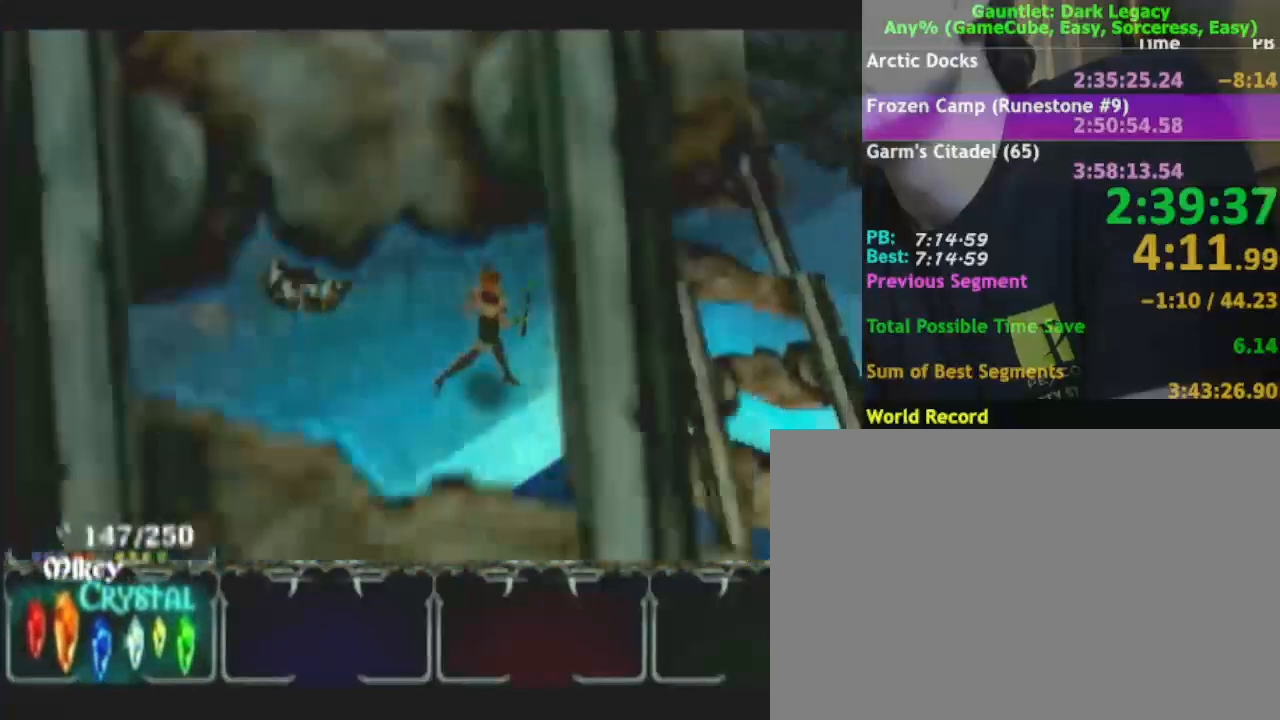
{"dt_ms": 500, "buttons": [], "left_stick": "right", "right_stick": "center", "events": [[17, "DPAD_UP", "down"], [167, "left_stick", "right"], [217, "DPAD_UP", "up"]]}
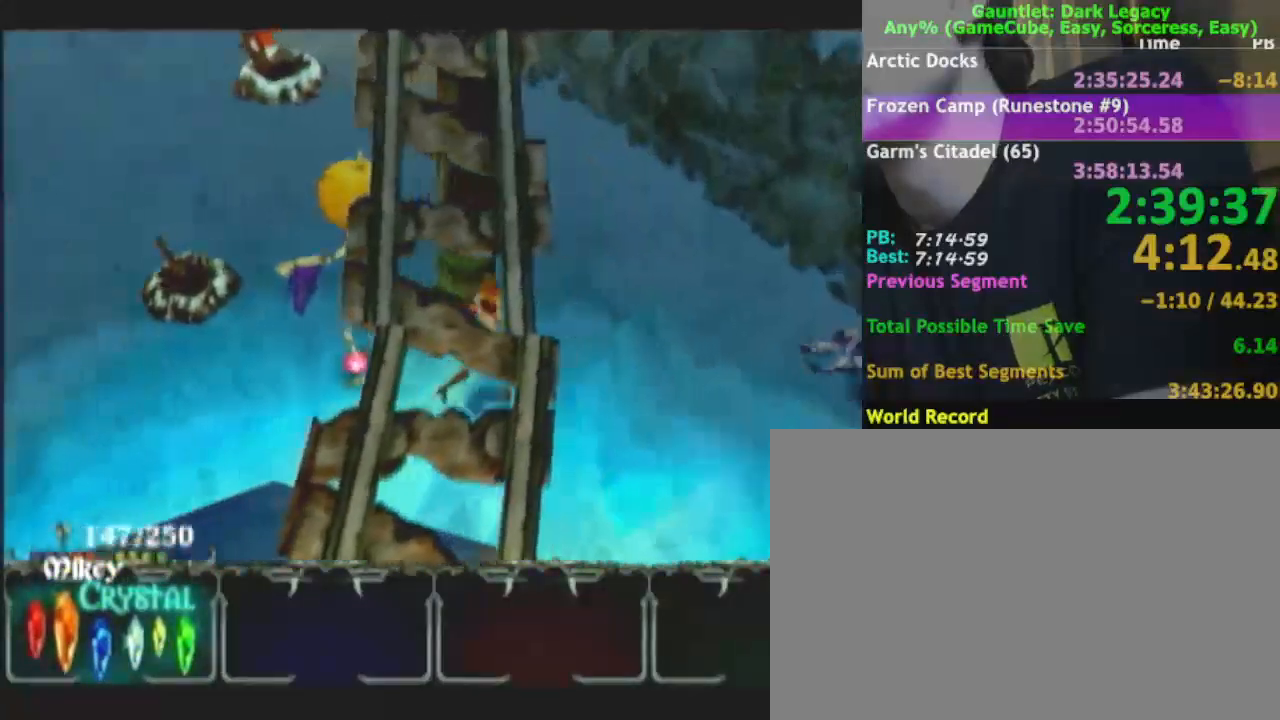
{"dt_ms": 500, "buttons": [], "left_stick": "down", "right_stick": "center", "events": [[50, "left_stick", "down-right"], [233, "left_stick", "down"]]}
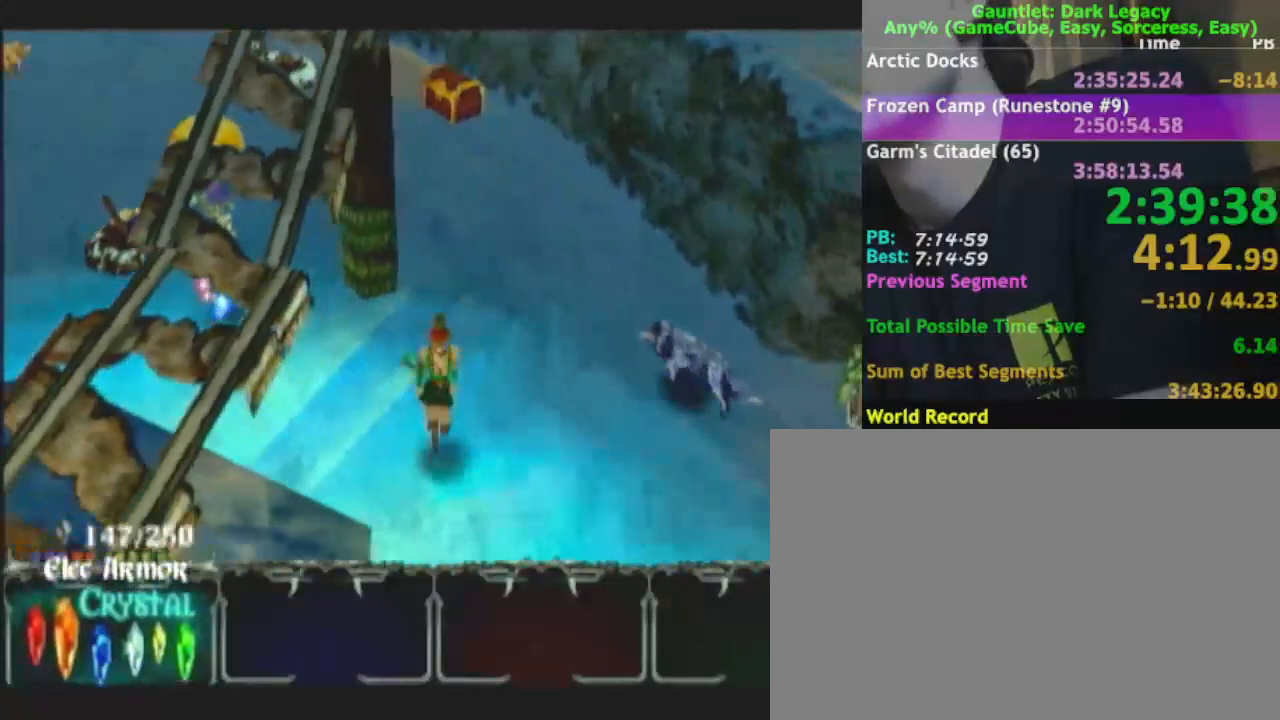
{"dt_ms": 500, "buttons": [], "left_stick": "down-right", "right_stick": "center", "events": [[67, "left_stick", "down-right"]]}
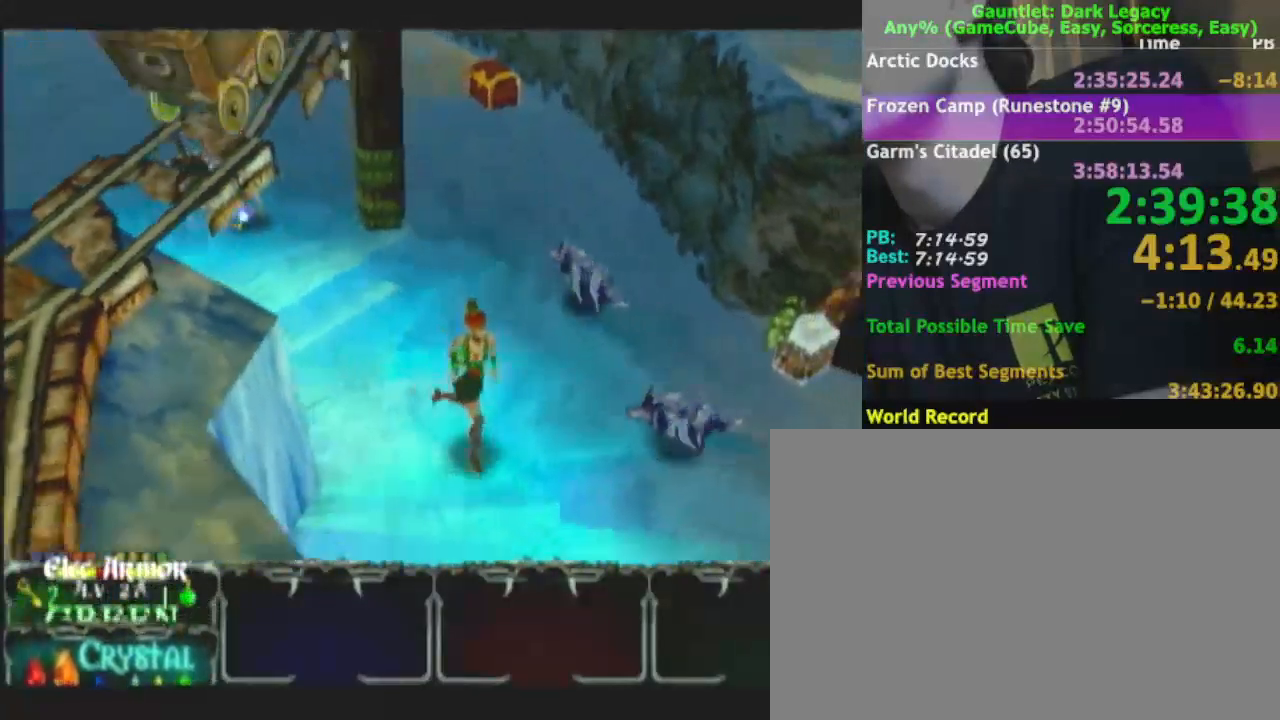
{"dt_ms": 500, "buttons": [], "left_stick": "down-right", "right_stick": "center", "events": []}
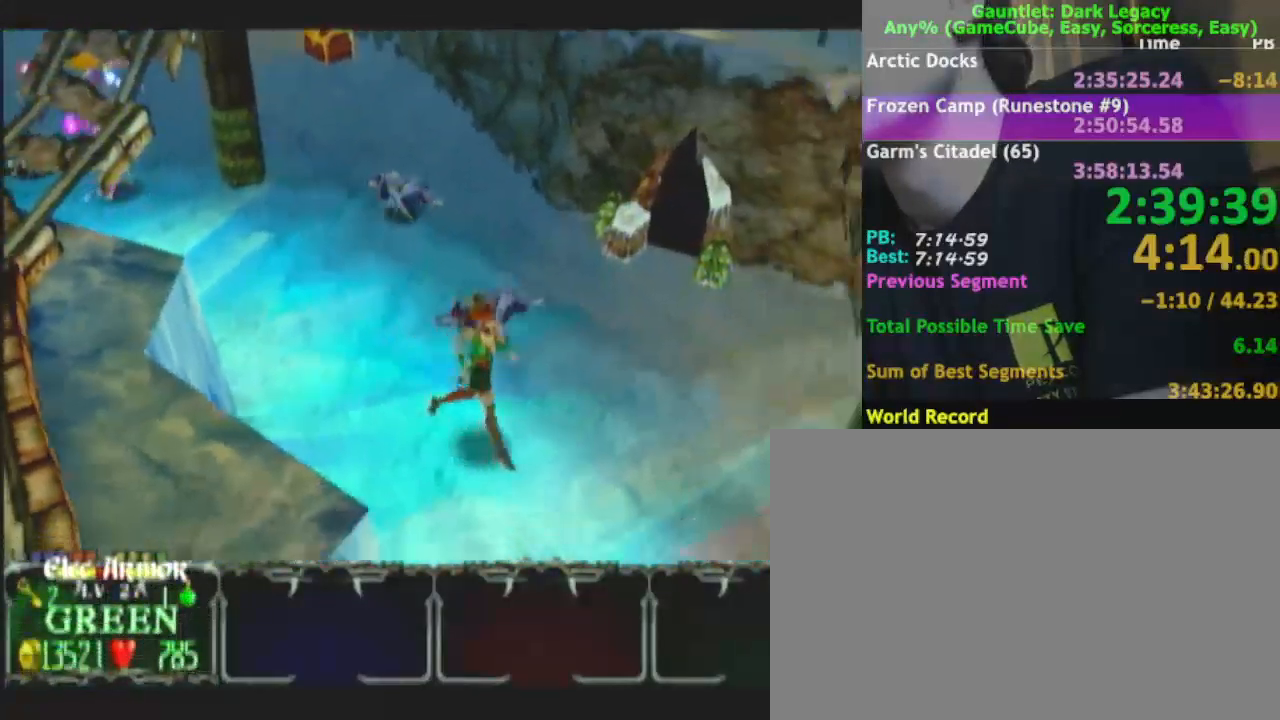
{"dt_ms": 500, "buttons": [], "left_stick": "right", "right_stick": "center", "events": [[150, "left_stick", "right"], [250, "left_stick", "down-right"], [483, "left_stick", "right"]]}
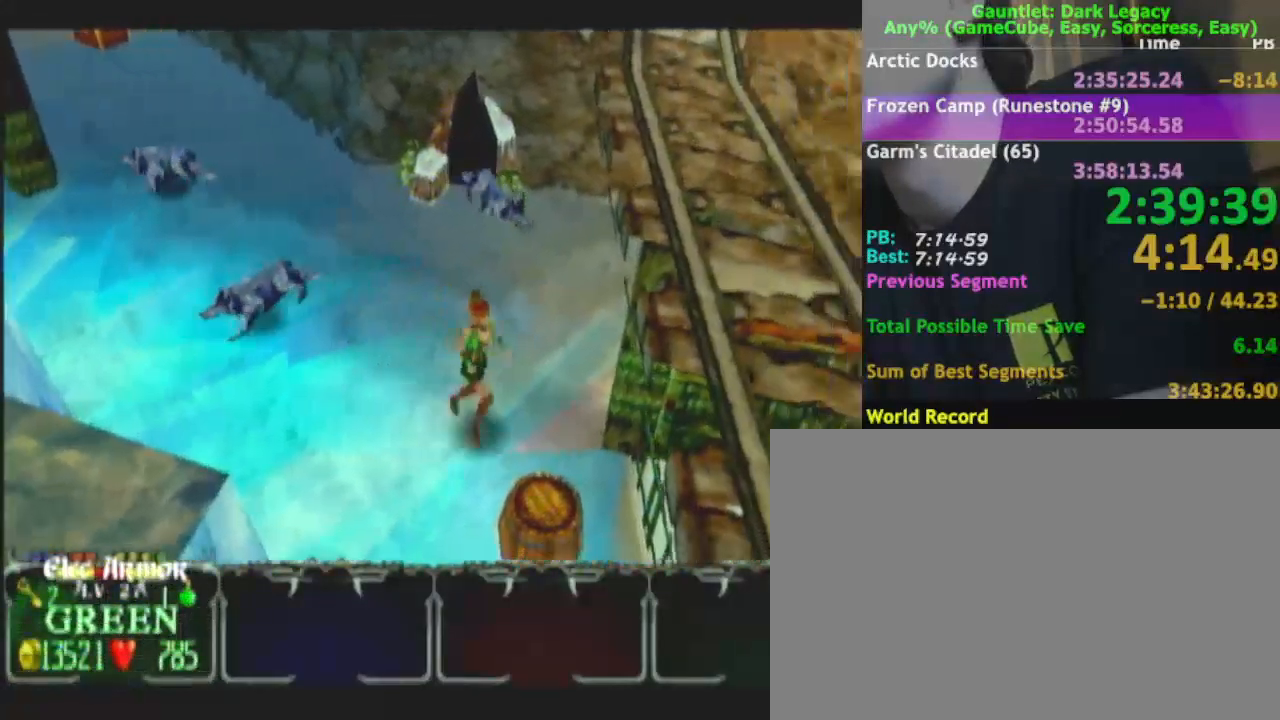
{"dt_ms": 500, "buttons": [], "left_stick": "up-right", "right_stick": "center", "events": [[17, "left_stick", "up-right"], [150, "left_stick", "up"], [300, "left_stick", "up-right"]]}
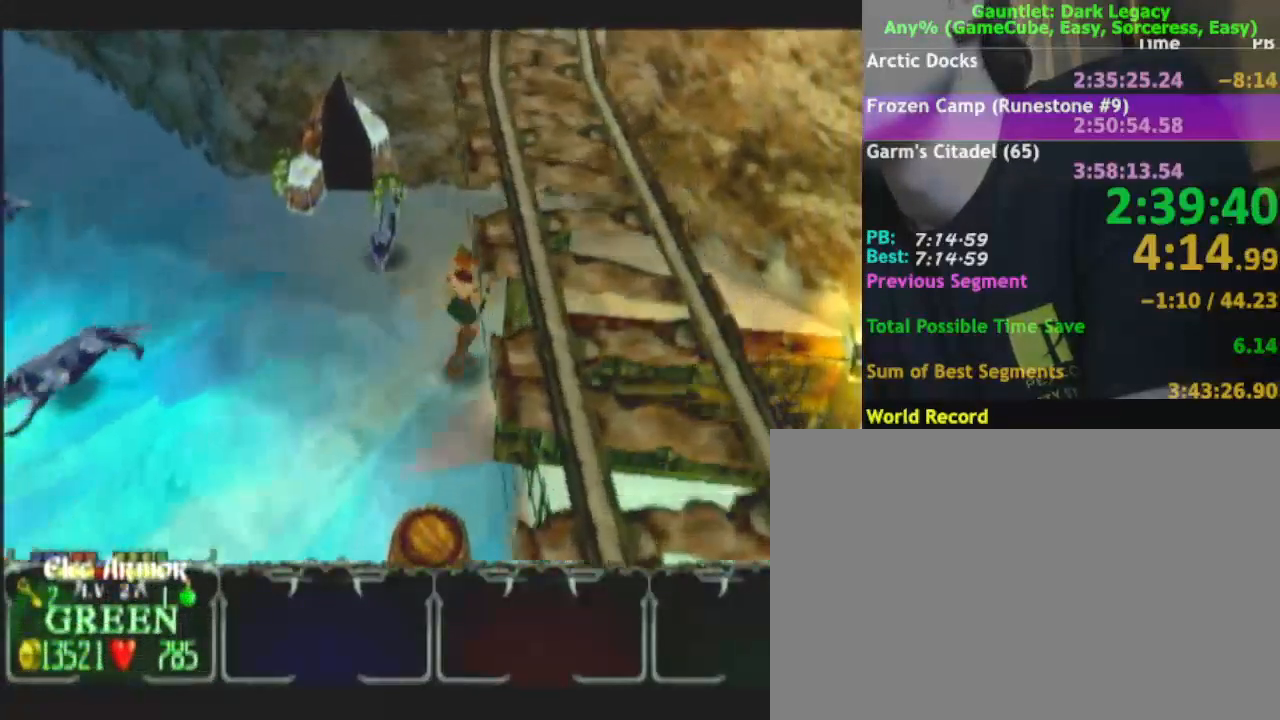
{"dt_ms": 500, "buttons": [], "left_stick": "down-right", "right_stick": "center", "events": [[117, "left_stick", "right"], [433, "left_stick", "down-right"]]}
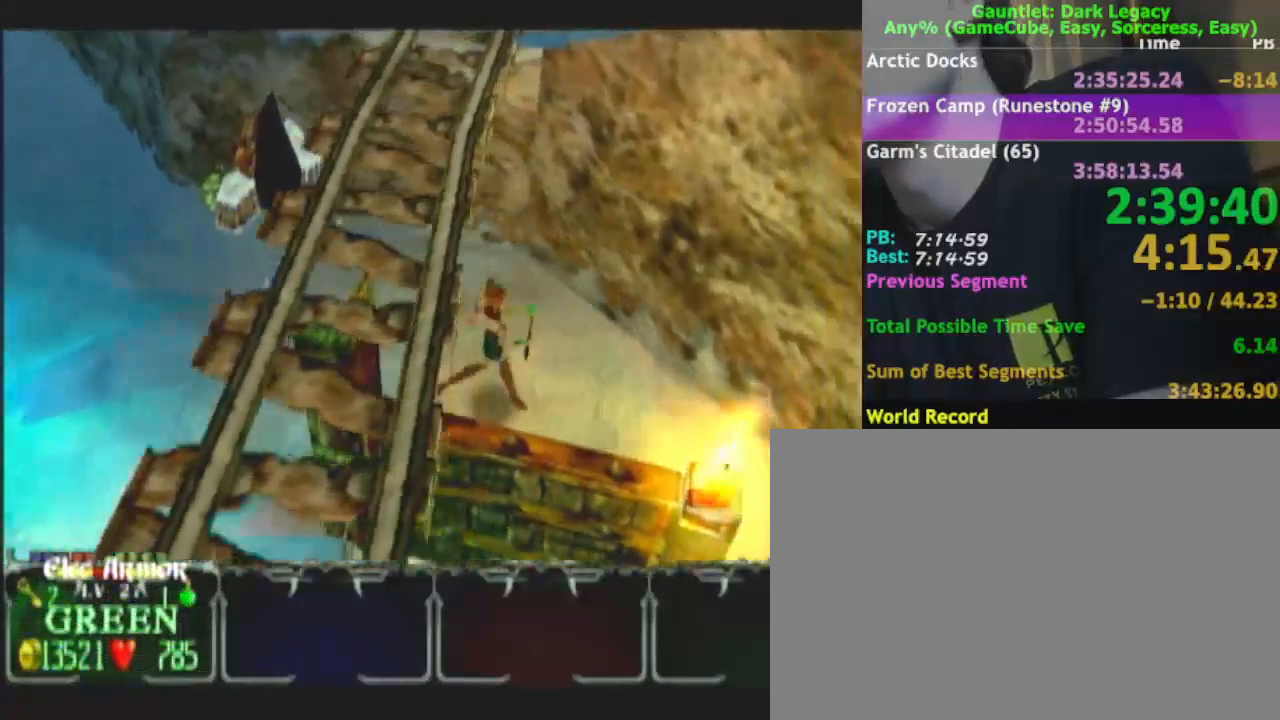
{"dt_ms": 500, "buttons": [], "left_stick": "down-right", "right_stick": "center", "events": []}
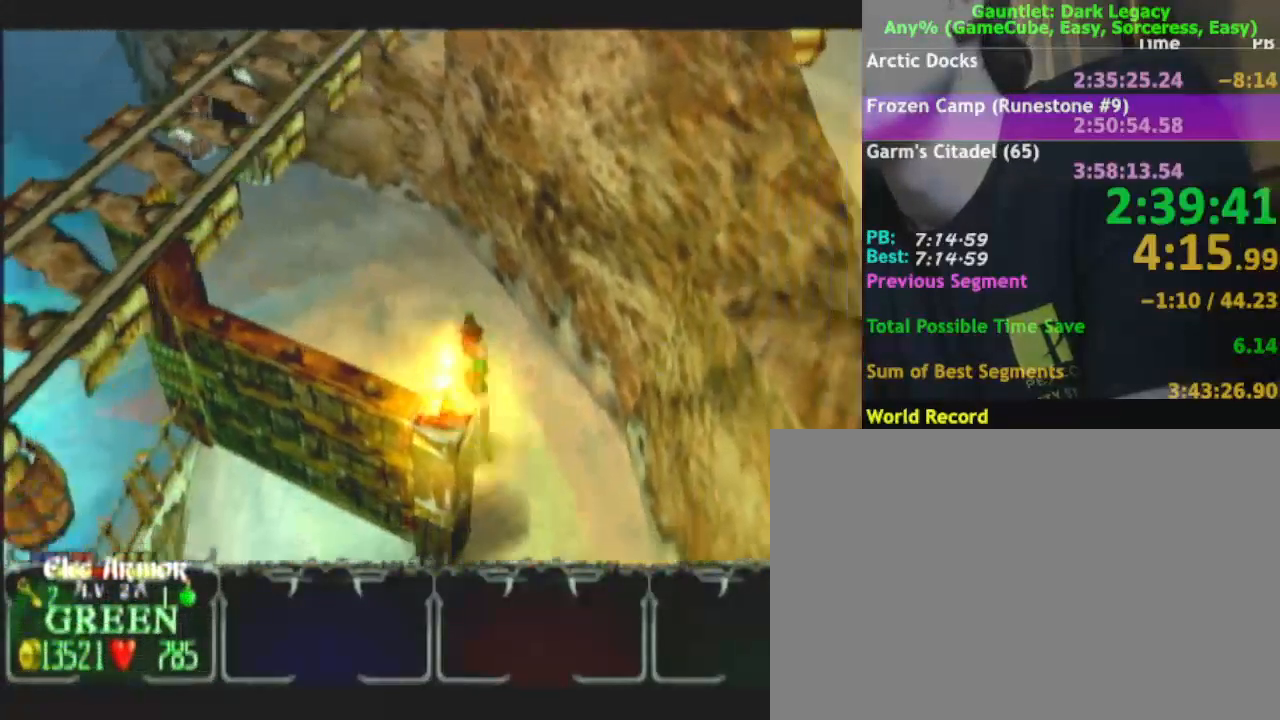
{"dt_ms": 500, "buttons": [], "left_stick": "down-left", "right_stick": "center", "events": [[200, "left_stick", "down"], [317, "left_stick", "down-left"]]}
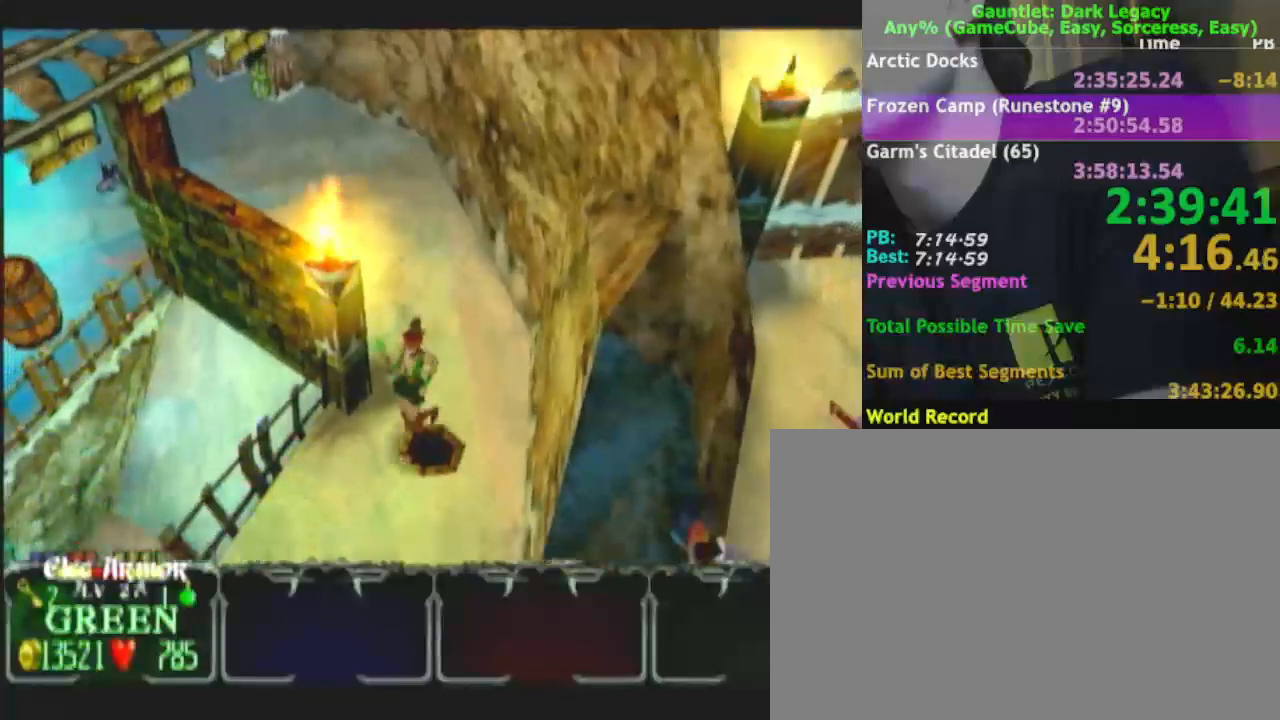
{"dt_ms": 500, "buttons": [], "left_stick": "down", "right_stick": "center", "events": [[467, "left_stick", "down"]]}
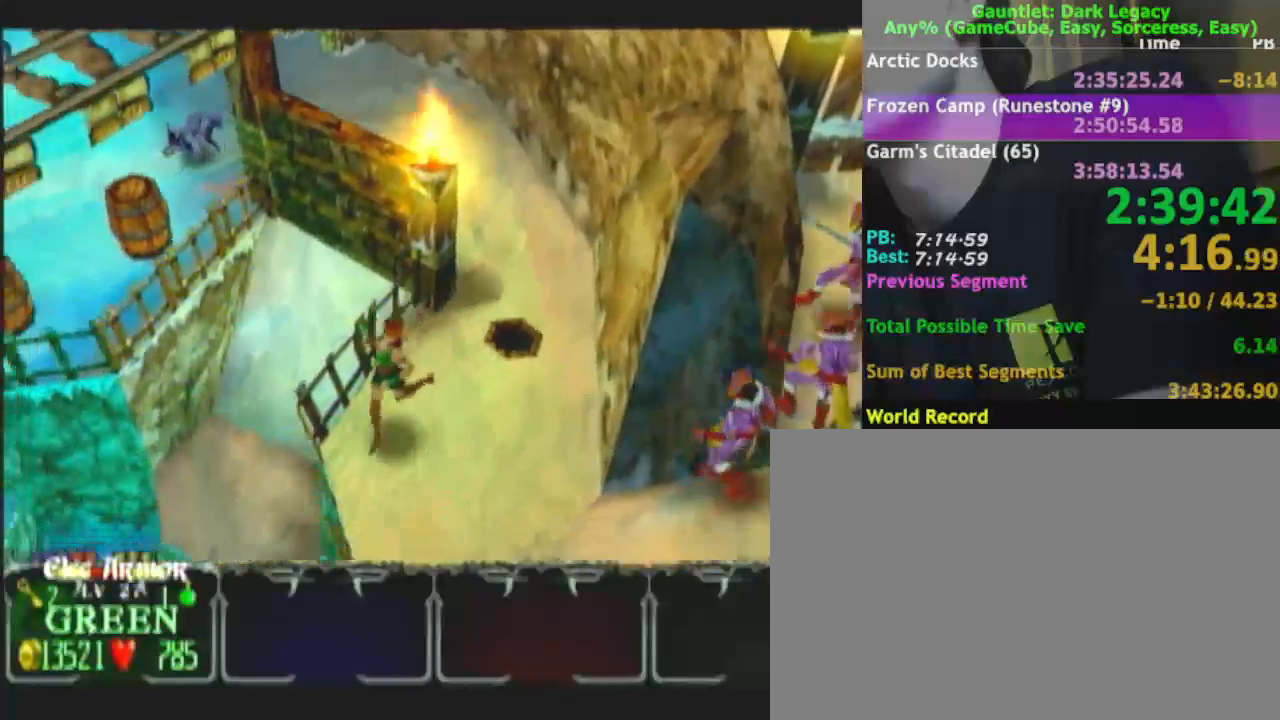
{"dt_ms": 500, "buttons": [], "left_stick": "down-right", "right_stick": "center", "events": [[167, "left_stick", "down-right"]]}
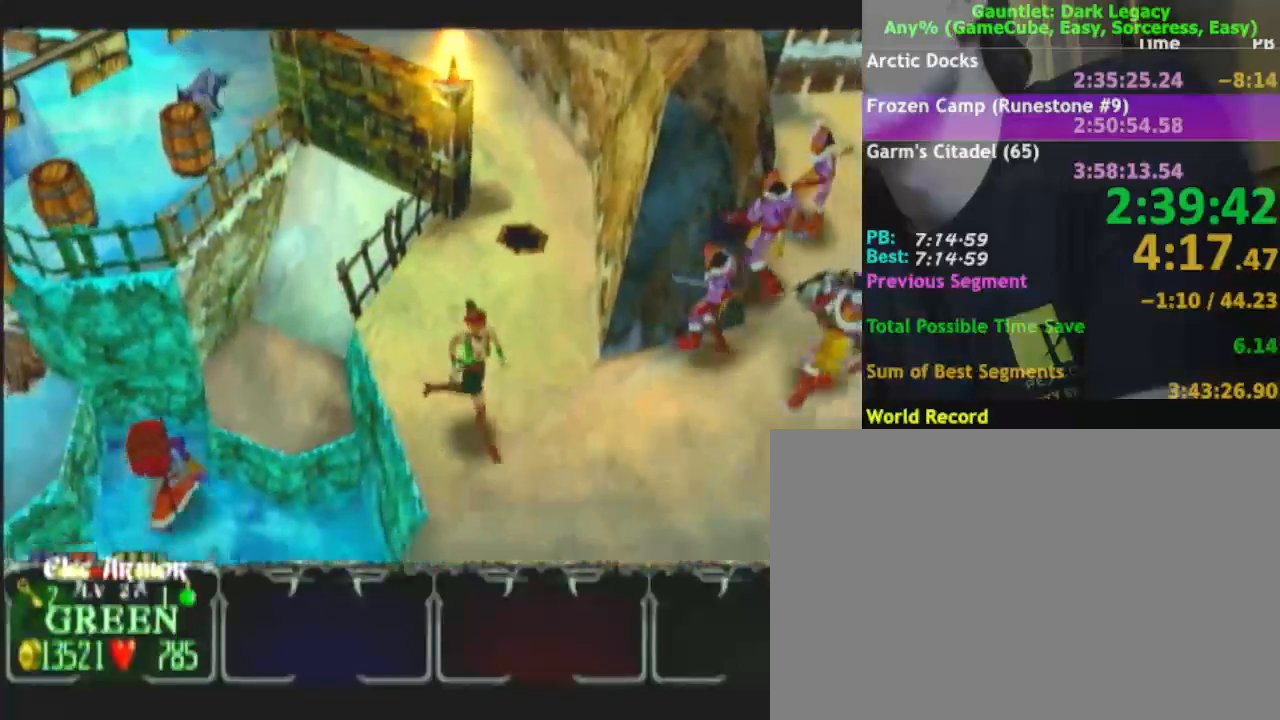
{"dt_ms": 500, "buttons": [], "left_stick": "down-right", "right_stick": "center", "events": []}
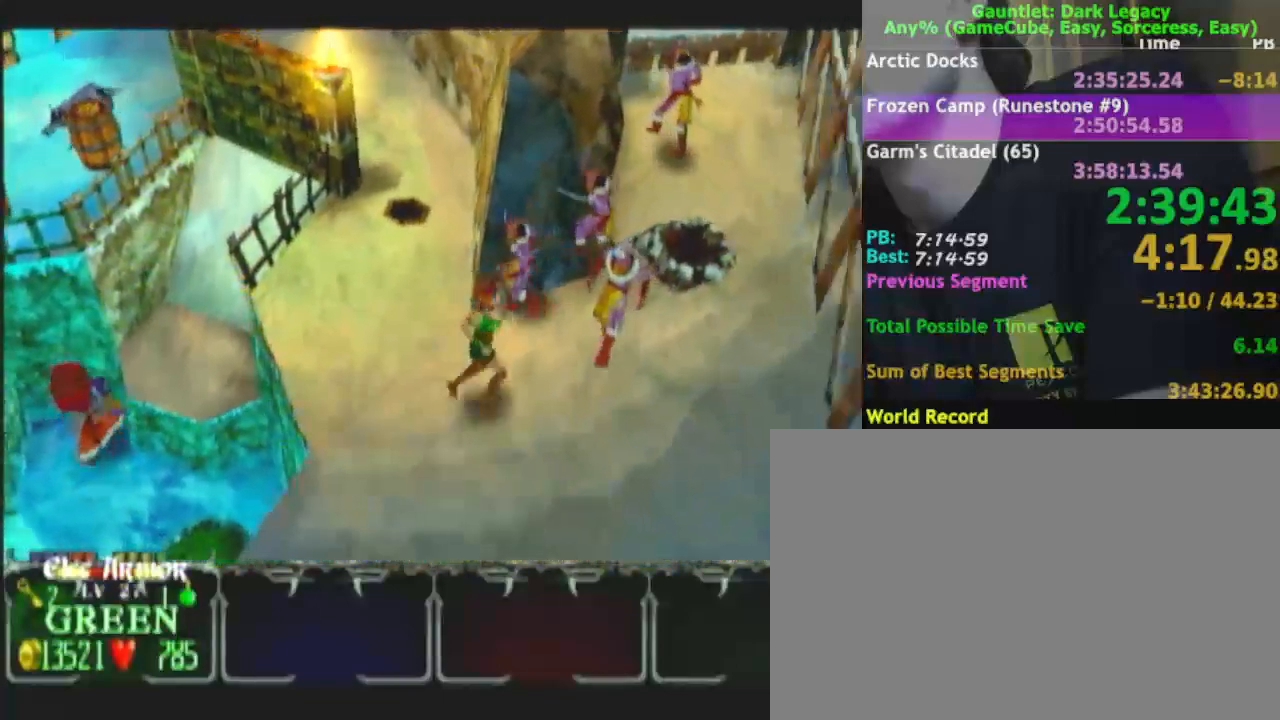
{"dt_ms": 500, "buttons": ["DPAD_UP"], "left_stick": "right", "right_stick": "center", "events": [[167, "left_stick", "right"], [267, "left_stick", "up-right"], [317, "DPAD_UP", "down"], [367, "DPAD_UP", "up"], [433, "left_stick", "right"], [450, "DPAD_UP", "down"]]}
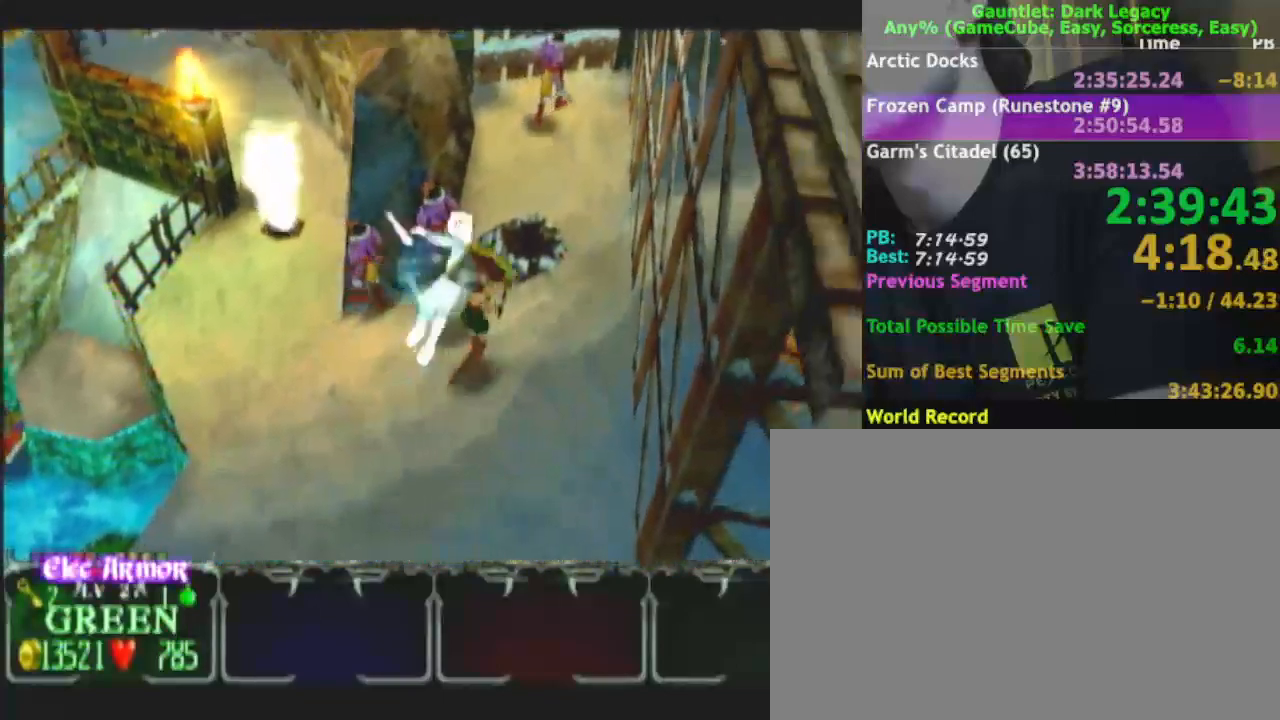
{"dt_ms": 500, "buttons": [], "left_stick": "up", "right_stick": "center", "events": [[67, "DPAD_UP", "up"], [267, "left_stick", "up-right"], [417, "left_stick", "up"]]}
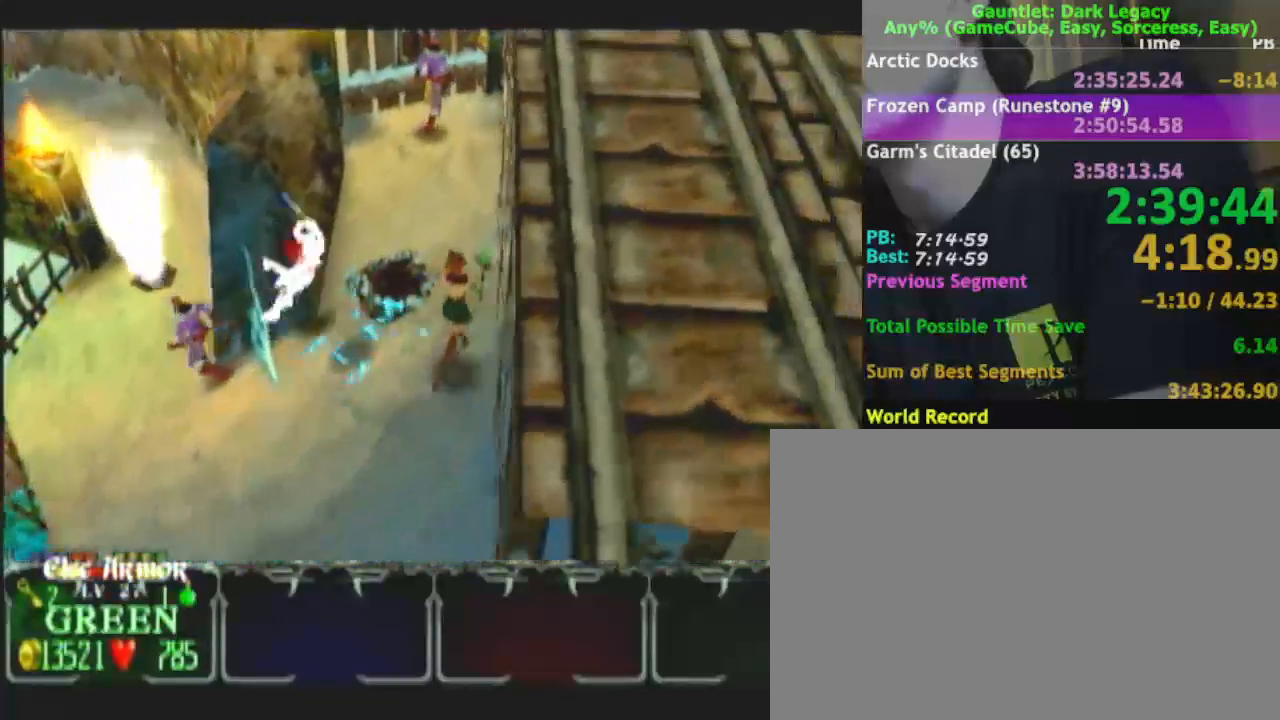
{"dt_ms": 500, "buttons": [], "left_stick": "up", "right_stick": "center", "events": []}
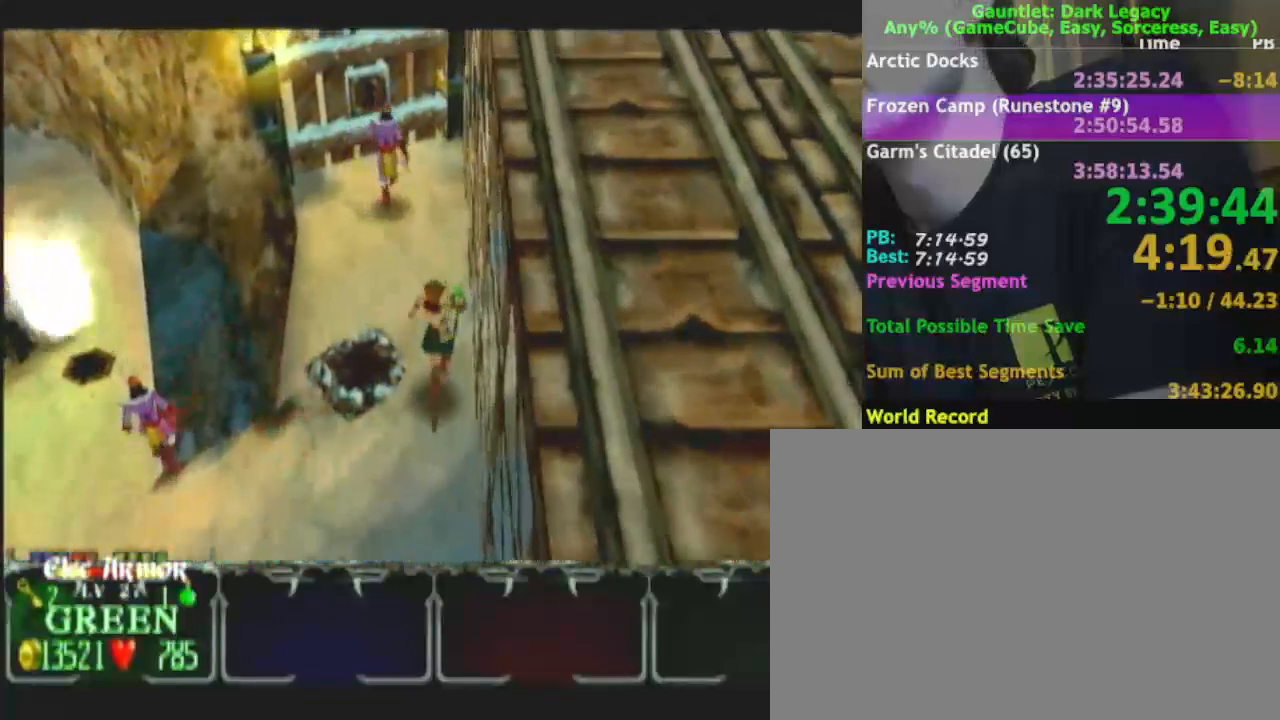
{"dt_ms": 500, "buttons": [], "left_stick": "up-right", "right_stick": "center", "events": [[400, "left_stick", "up-right"]]}
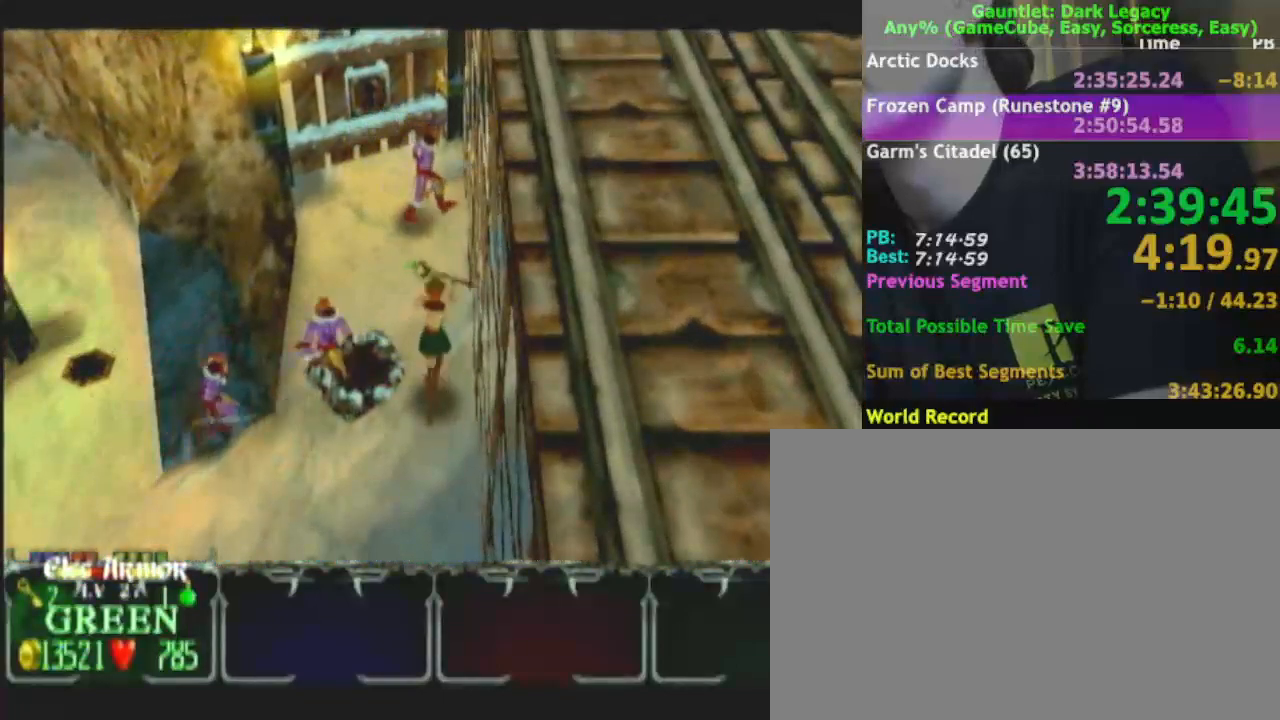
{"dt_ms": 500, "buttons": [], "left_stick": "up", "right_stick": "center", "events": [[117, "left_stick", "up-left"], [317, "left_stick", "up"]]}
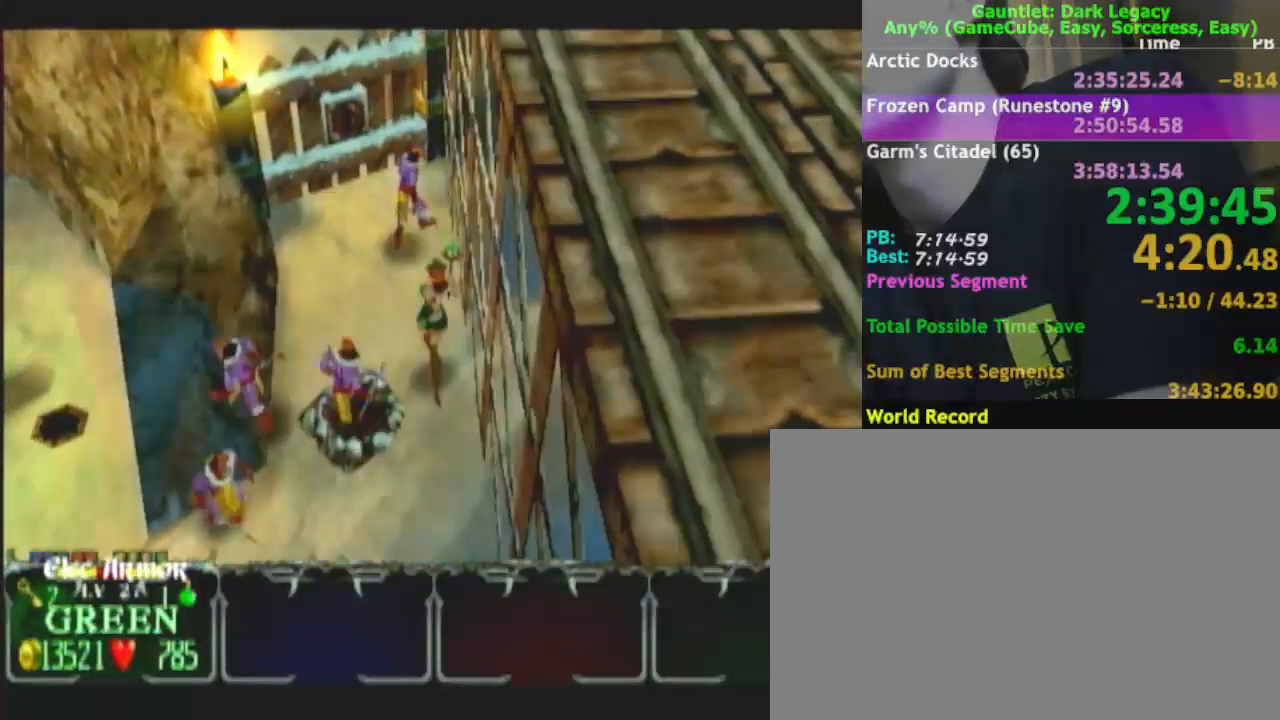
{"dt_ms": 500, "buttons": ["DPAD_UP"], "left_stick": "up-left", "right_stick": "center", "events": [[67, "left_stick", "up-left"], [250, "left_stick", "up"], [333, "DPAD_UP", "down"], [367, "left_stick", "up-left"], [400, "DPAD_UP", "up"], [467, "DPAD_UP", "down"]]}
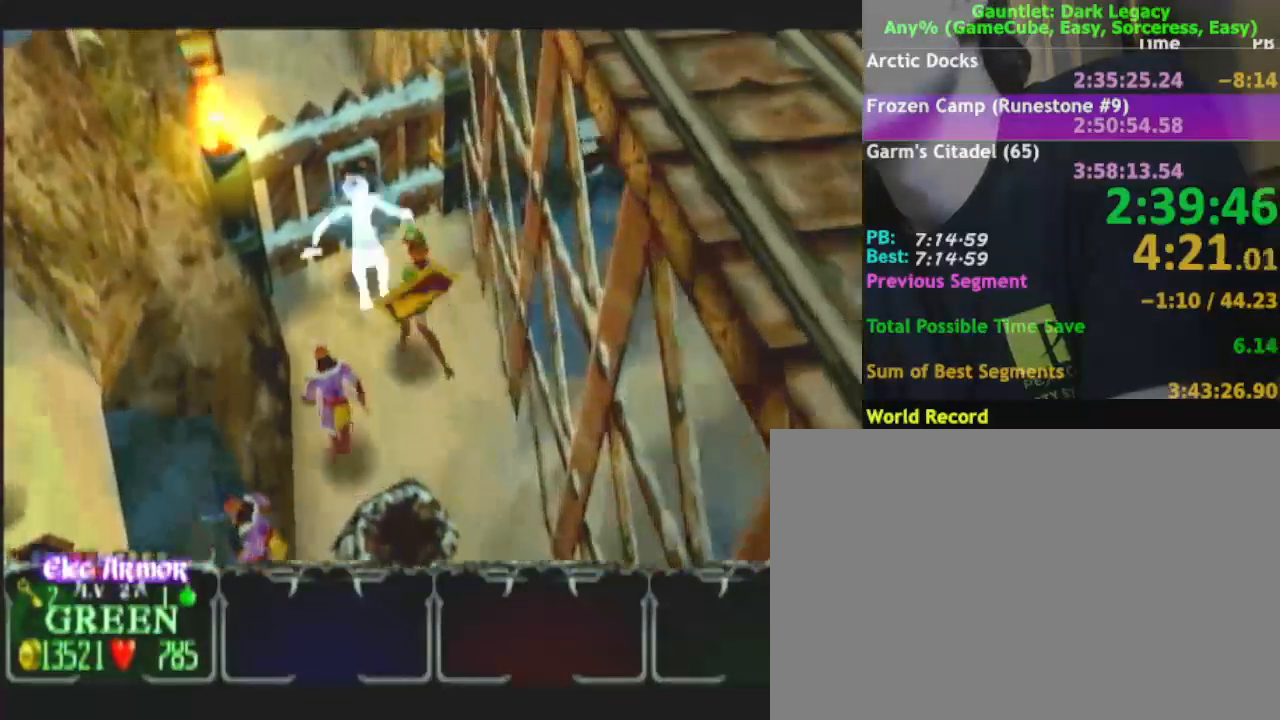
{"dt_ms": 500, "buttons": [], "left_stick": "up-left", "right_stick": "center", "events": [[67, "DPAD_UP", "up"]]}
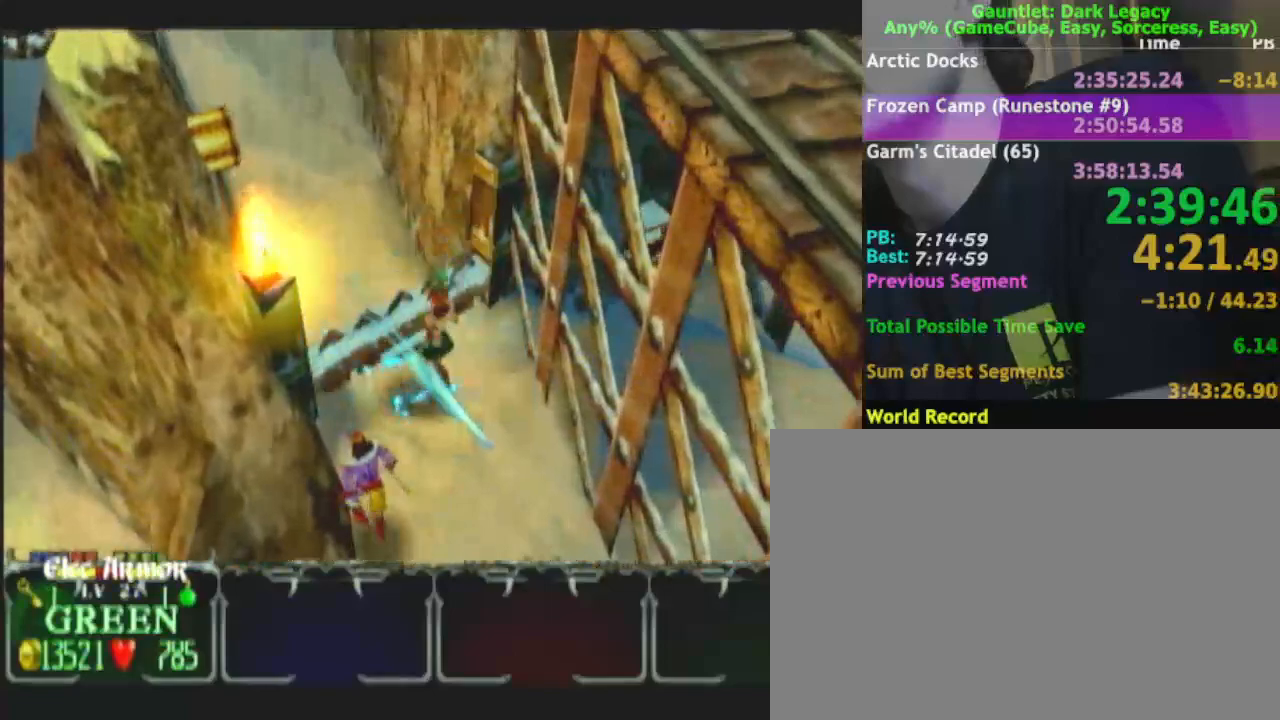
{"dt_ms": 500, "buttons": [], "left_stick": "up-left", "right_stick": "center", "events": [[300, "DPAD_LEFT", "down"], [383, "DPAD_LEFT", "up"]]}
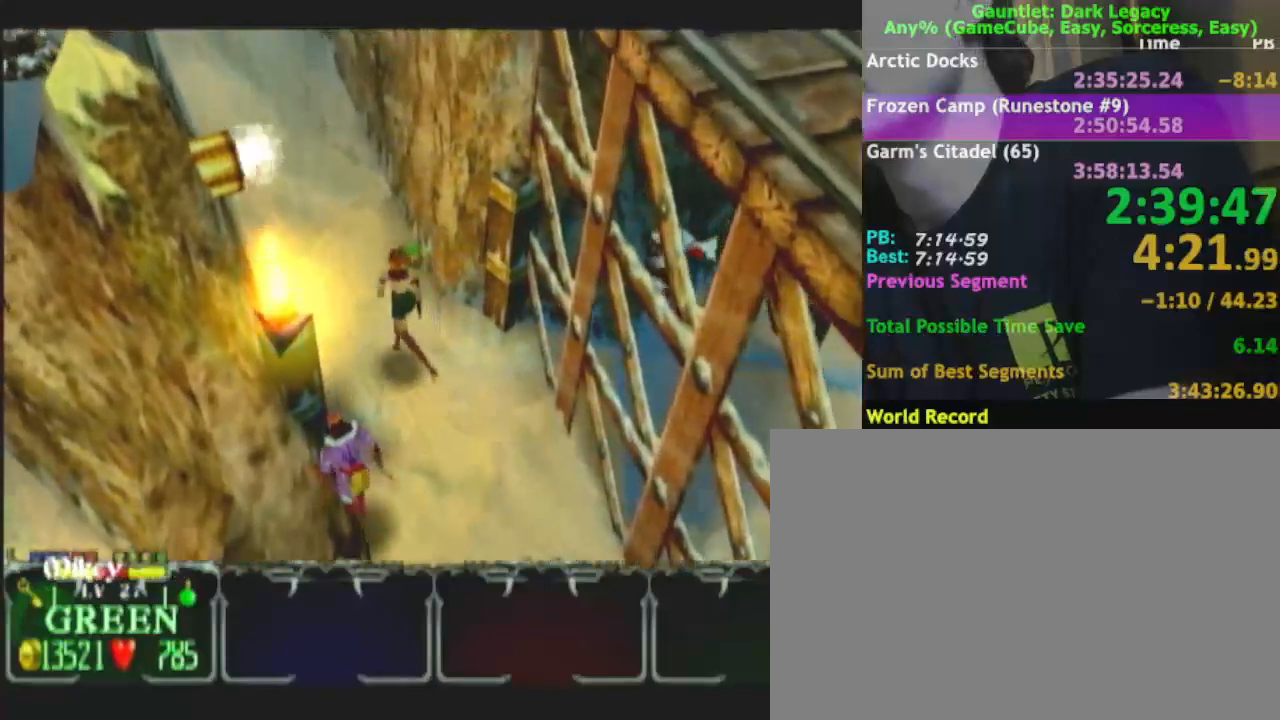
{"dt_ms": 500, "buttons": [], "left_stick": "up-right", "right_stick": "center", "events": [[283, "DPAD_UP", "down"], [367, "left_stick", "up-right"], [400, "DPAD_UP", "up"]]}
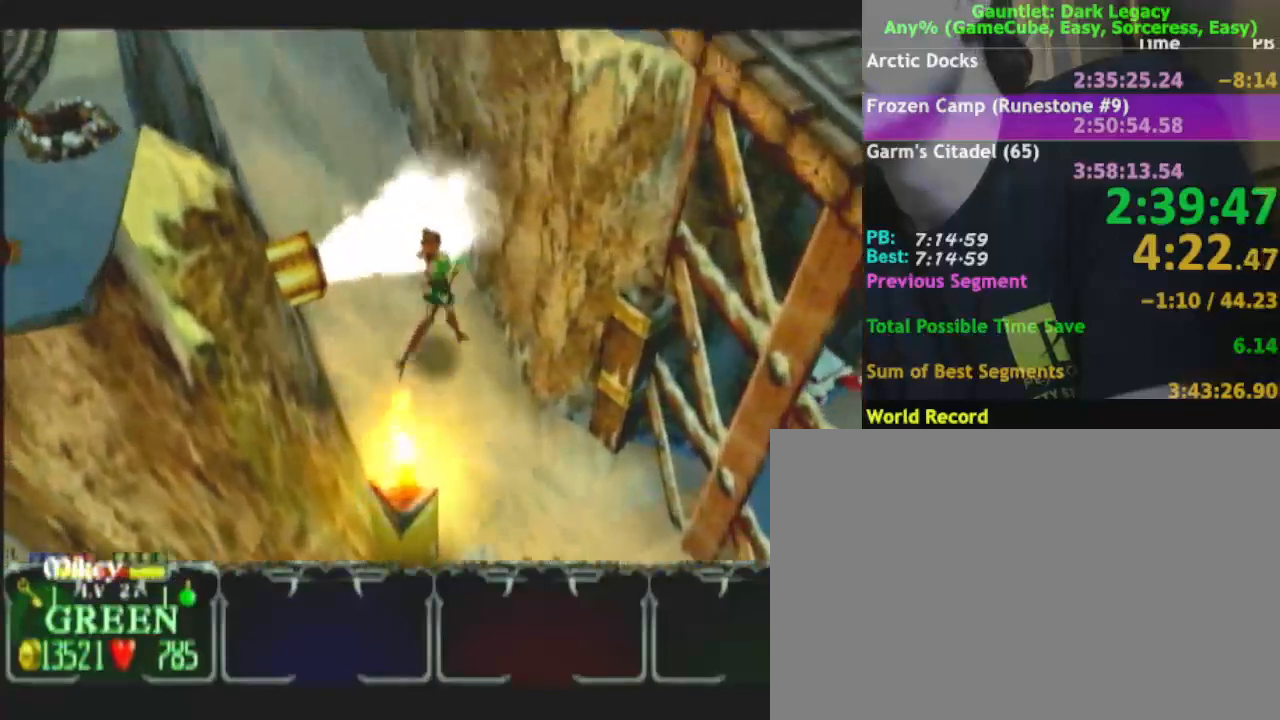
{"dt_ms": 1000, "buttons": [], "left_stick": "up-left", "right_stick": "center"}
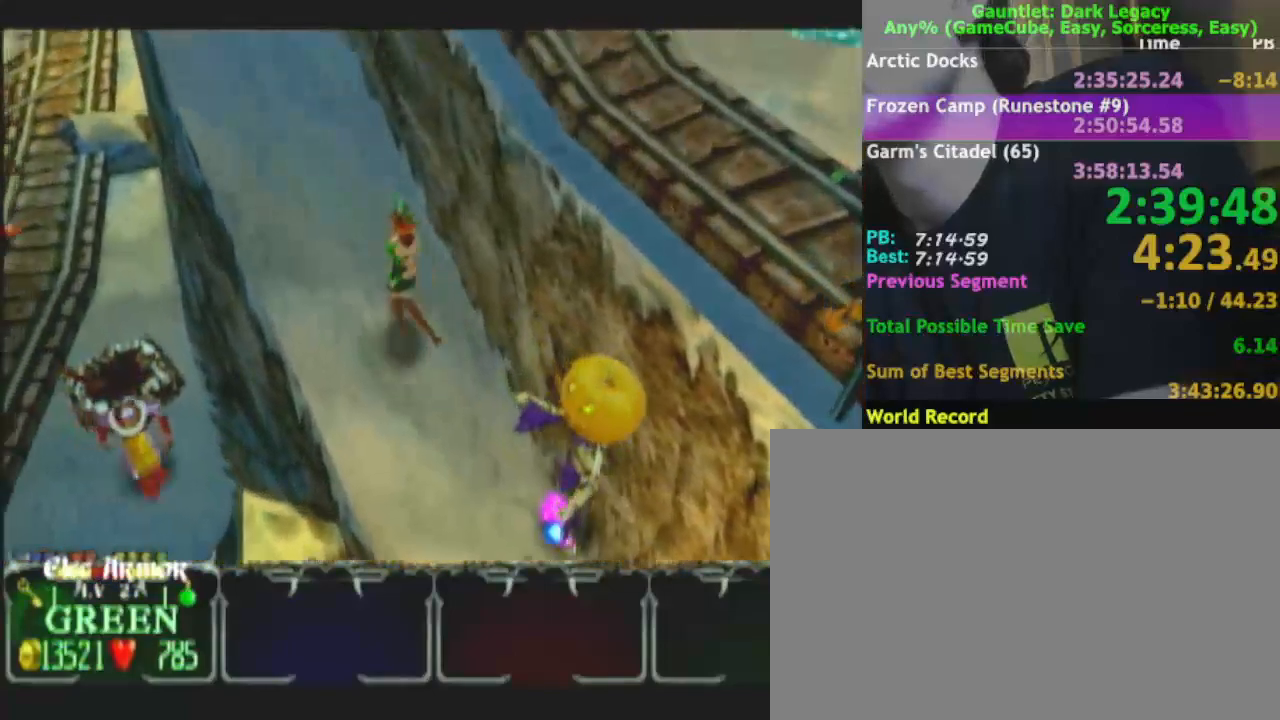
{"dt_ms": 500, "buttons": [], "left_stick": "up", "right_stick": "center", "events": [[250, "left_stick", "up"]]}